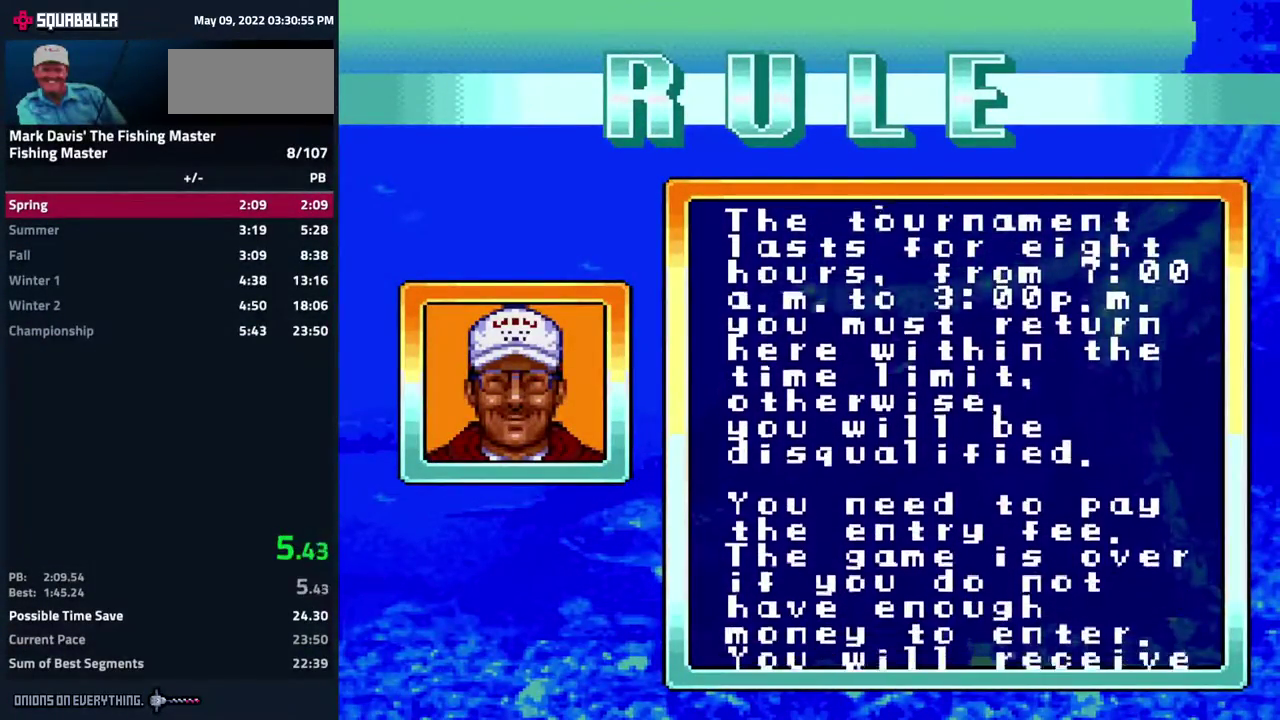
Gameplay with a controller (Nintendo layout); each line is a JSON object with the inputs held at the frame after it. "events" lists button and stick changes between this image and that frame as [ms after this image, input, new state], when the widget could be followed in between. Not read: L3 R3.
{"buttons": ["DPAD_UP"], "events": [[67, "A", "up"], [100, "A", "down"], [183, "A", "up"], [267, "A", "down"], [317, "A", "up"], [350, "A", "down"], [433, "A", "up"], [450, "A", "down"], [500, "A", "up"]]}
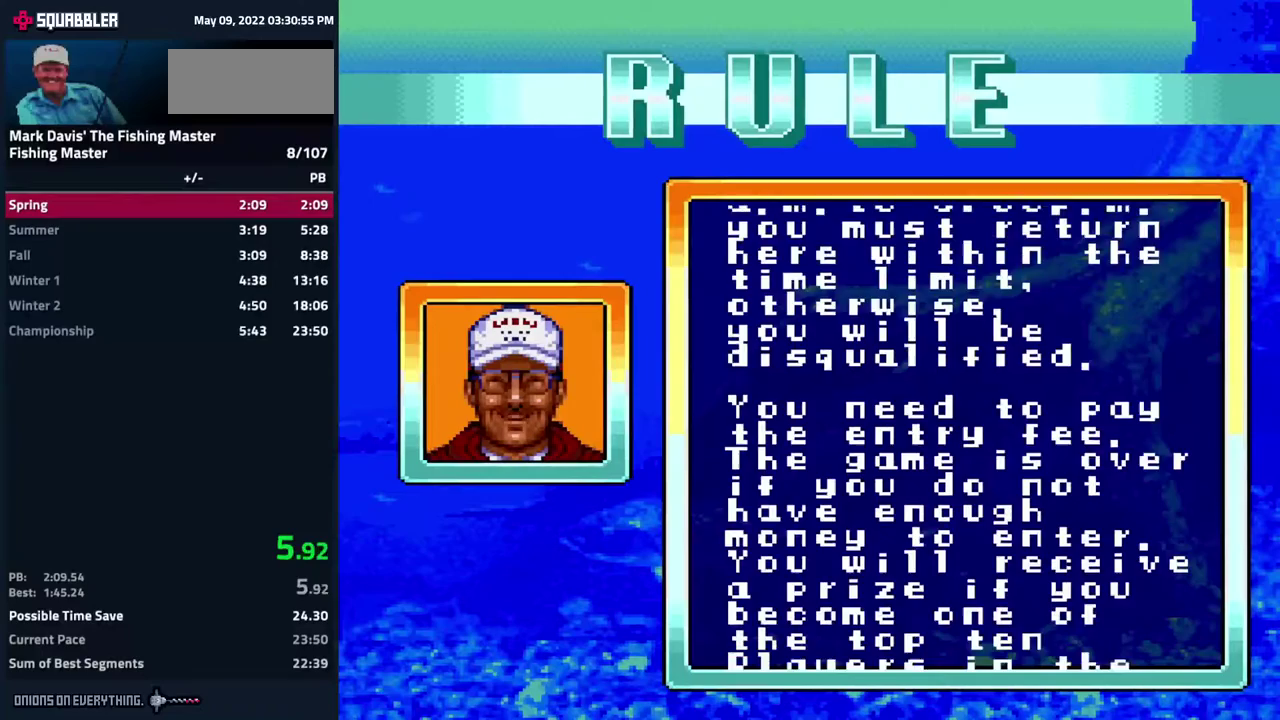
{"buttons": ["A", "DPAD_UP"], "events": [[17, "A", "down"], [83, "A", "up"], [117, "A", "down"], [200, "A", "up"], [217, "A", "down"], [267, "A", "up"], [283, "A", "down"], [367, "A", "up"], [383, "A", "down"], [450, "A", "up"], [467, "A", "down"]]}
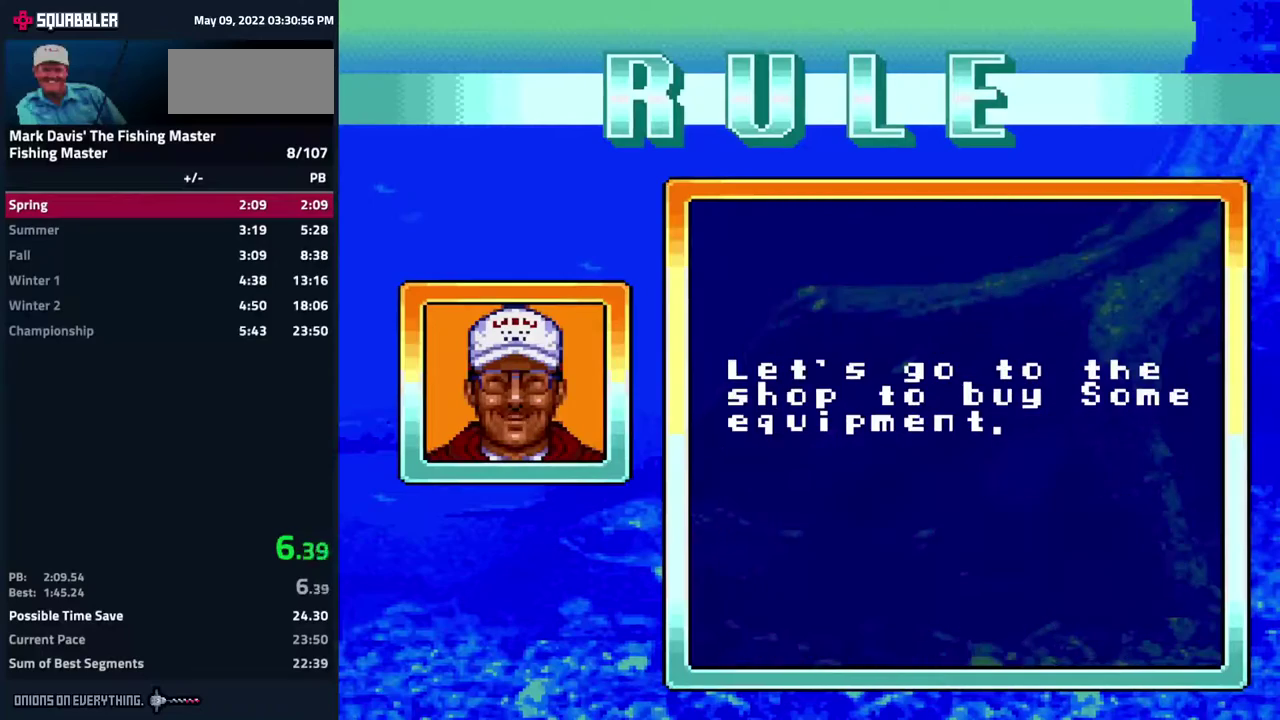
{"buttons": [], "events": [[17, "A", "up"], [33, "A", "down"], [117, "A", "up"], [133, "A", "down"], [200, "A", "up"], [217, "A", "down"], [283, "A", "up"], [350, "DPAD_UP", "up"]]}
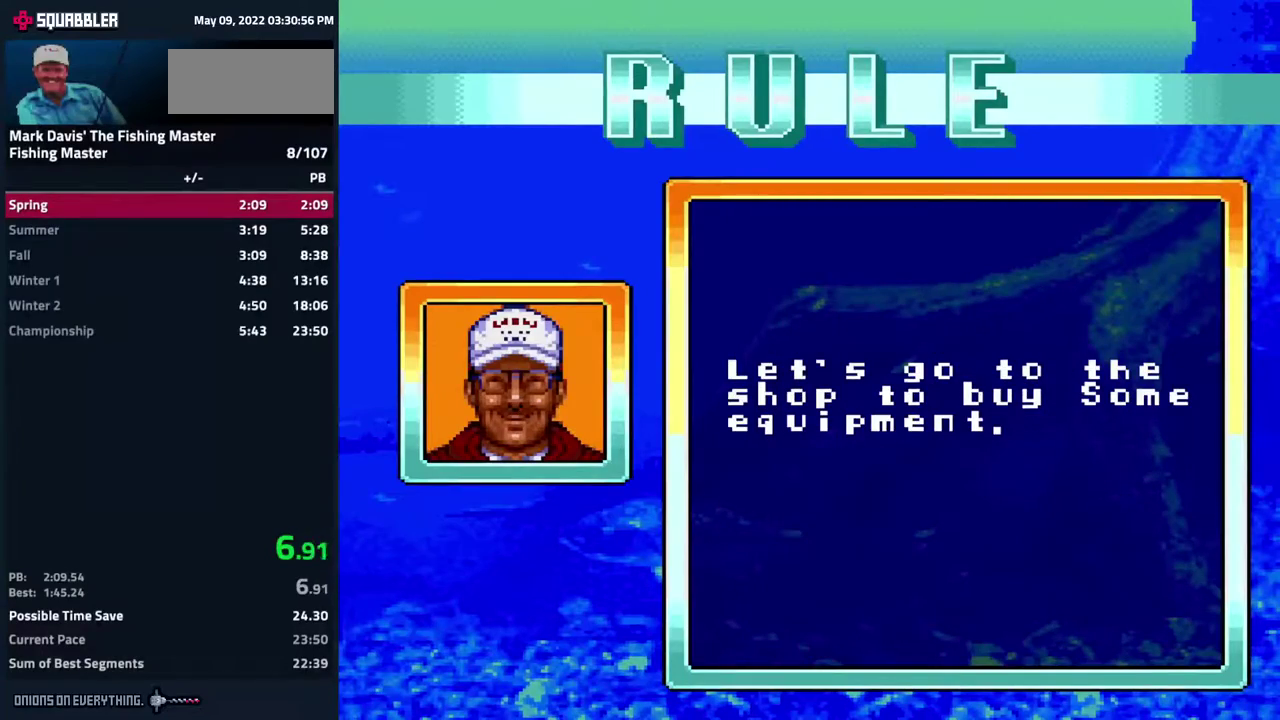
{"buttons": []}
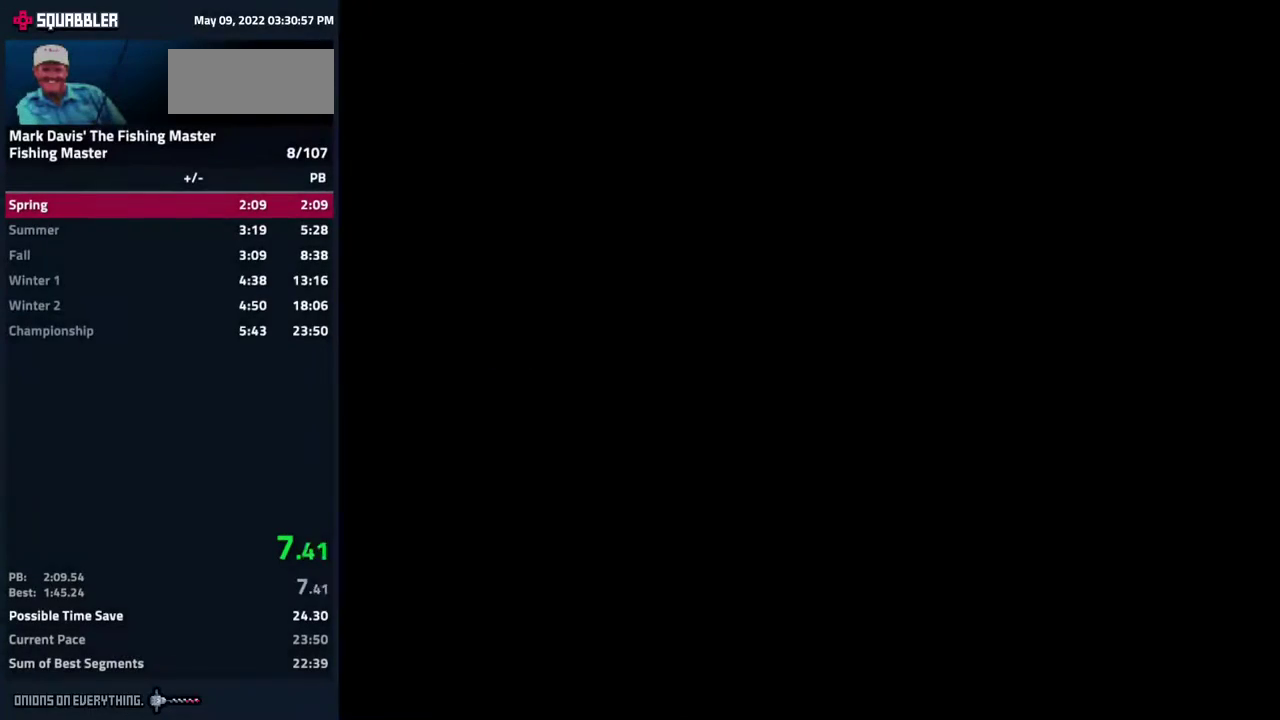
{"buttons": [], "events": [[150, "A", "down"], [200, "A", "up"], [300, "A", "down"], [367, "A", "up"], [417, "A", "down"], [500, "A", "up"]]}
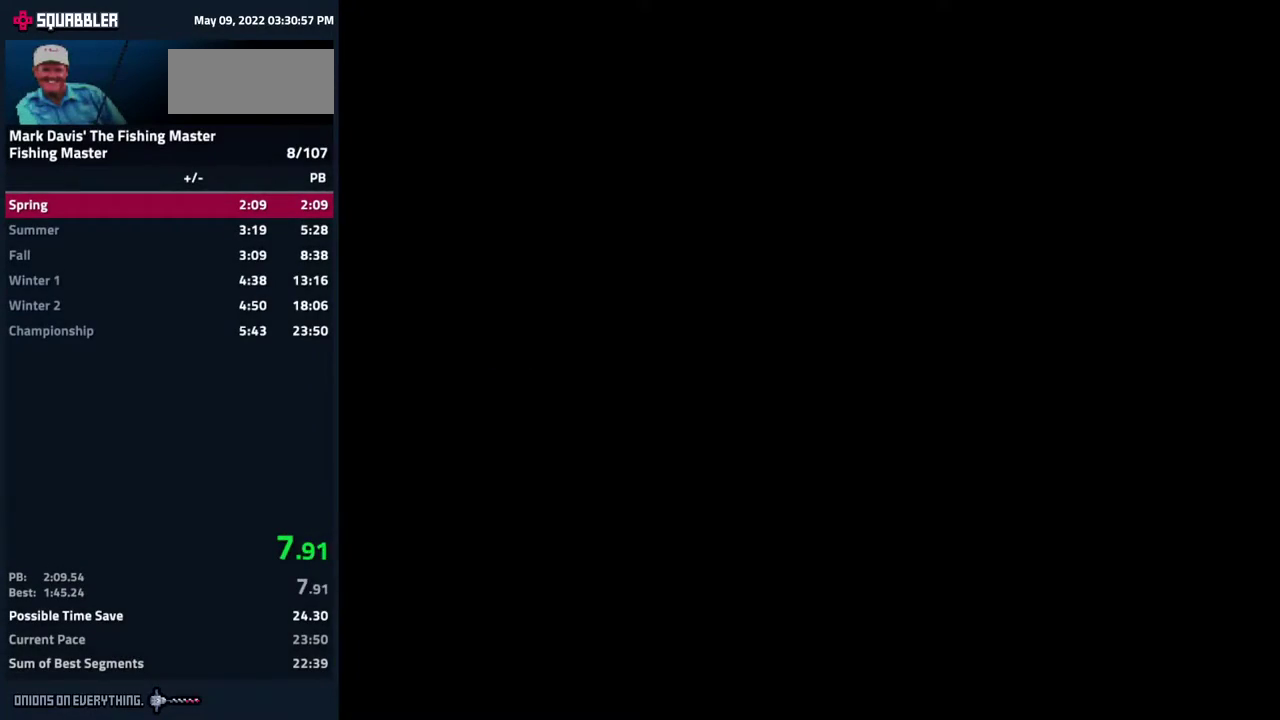
{"buttons": ["A"], "events": [[67, "A", "down"], [133, "A", "up"], [217, "A", "down"], [267, "A", "up"], [333, "A", "down"], [433, "A", "up"], [483, "A", "down"]]}
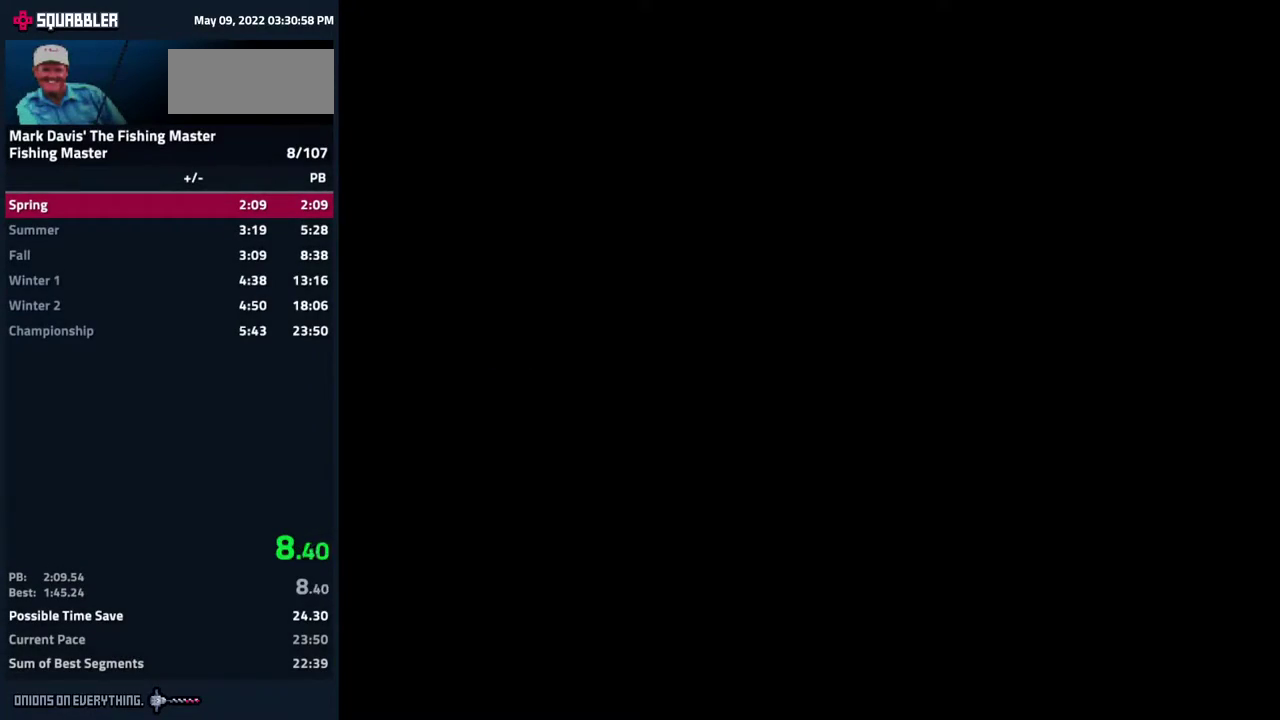
{"buttons": [], "events": [[50, "A", "up"], [117, "A", "down"], [200, "A", "up"], [267, "A", "down"], [333, "A", "up"], [400, "A", "down"], [500, "A", "up"]]}
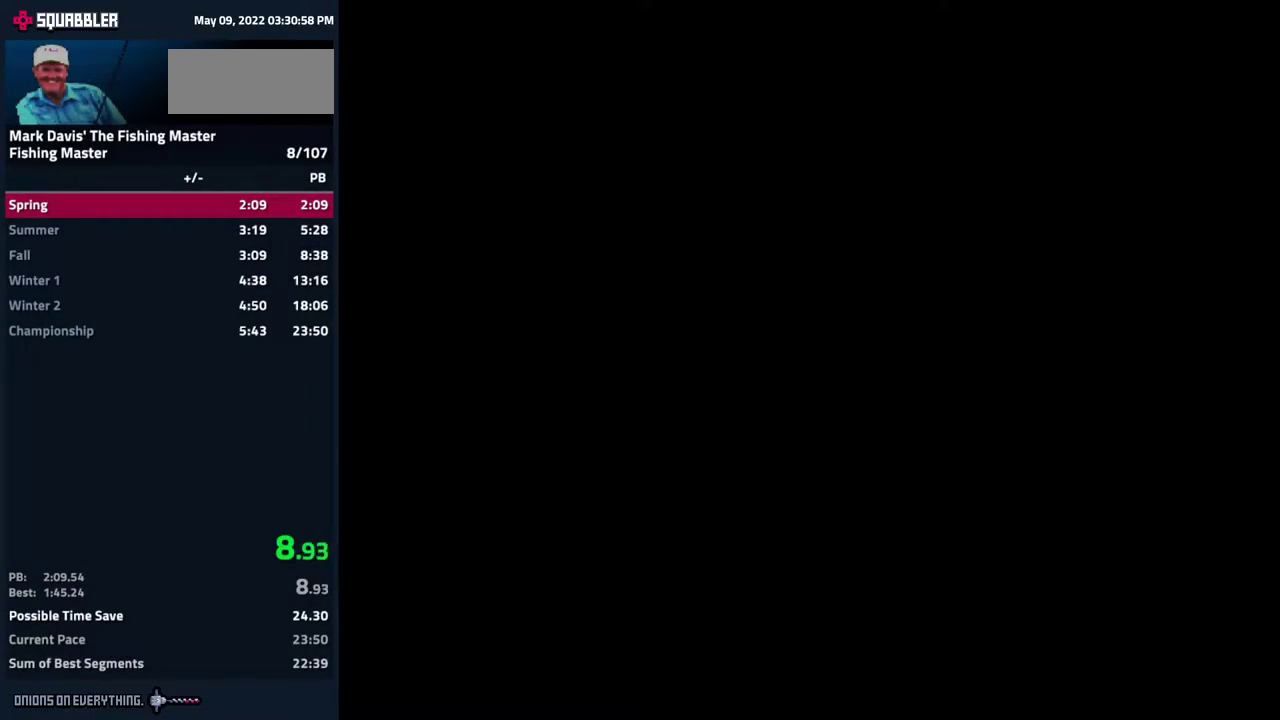
{"buttons": ["A"], "events": [[50, "A", "down"], [117, "A", "up"], [200, "A", "down"], [267, "A", "up"], [333, "A", "down"], [417, "A", "up"], [467, "A", "down"]]}
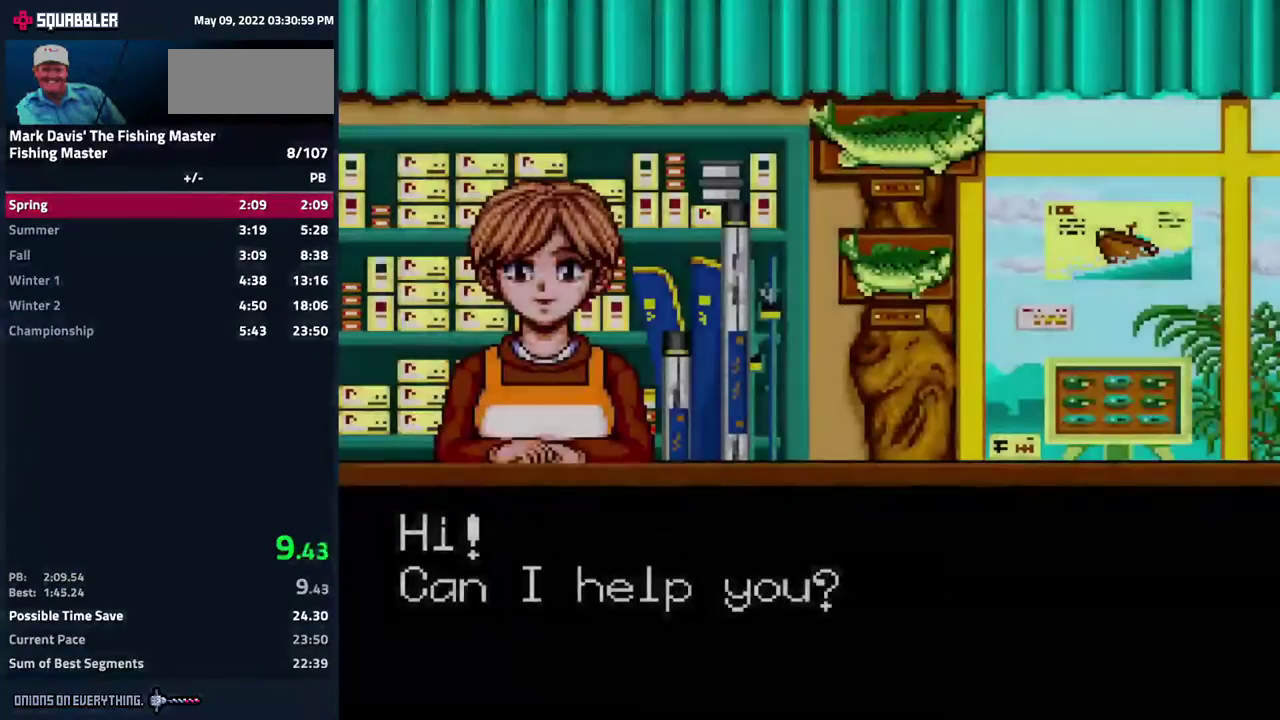
{"buttons": [], "events": [[50, "A", "up"], [100, "A", "down"], [233, "A", "up"], [250, "DPAD_DOWN", "down"], [317, "DPAD_DOWN", "up"], [417, "DPAD_DOWN", "down"], [483, "DPAD_DOWN", "up"]]}
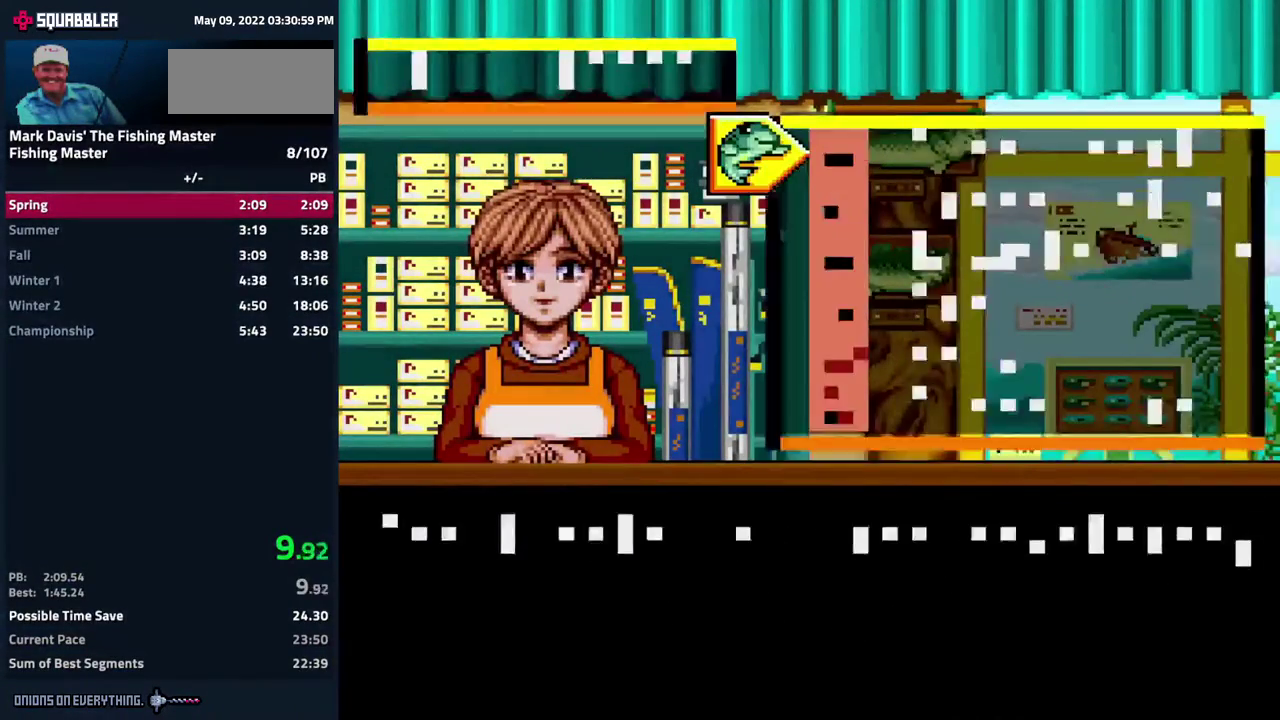
{"buttons": ["DPAD_DOWN"], "events": [[17, "DPAD_DOWN", "down"], [100, "DPAD_DOWN", "up"], [133, "DPAD_DOWN", "down"], [217, "DPAD_DOWN", "up"], [250, "DPAD_DOWN", "down"], [333, "DPAD_DOWN", "up"], [383, "DPAD_DOWN", "down"], [450, "DPAD_DOWN", "up"], [483, "DPAD_DOWN", "down"]]}
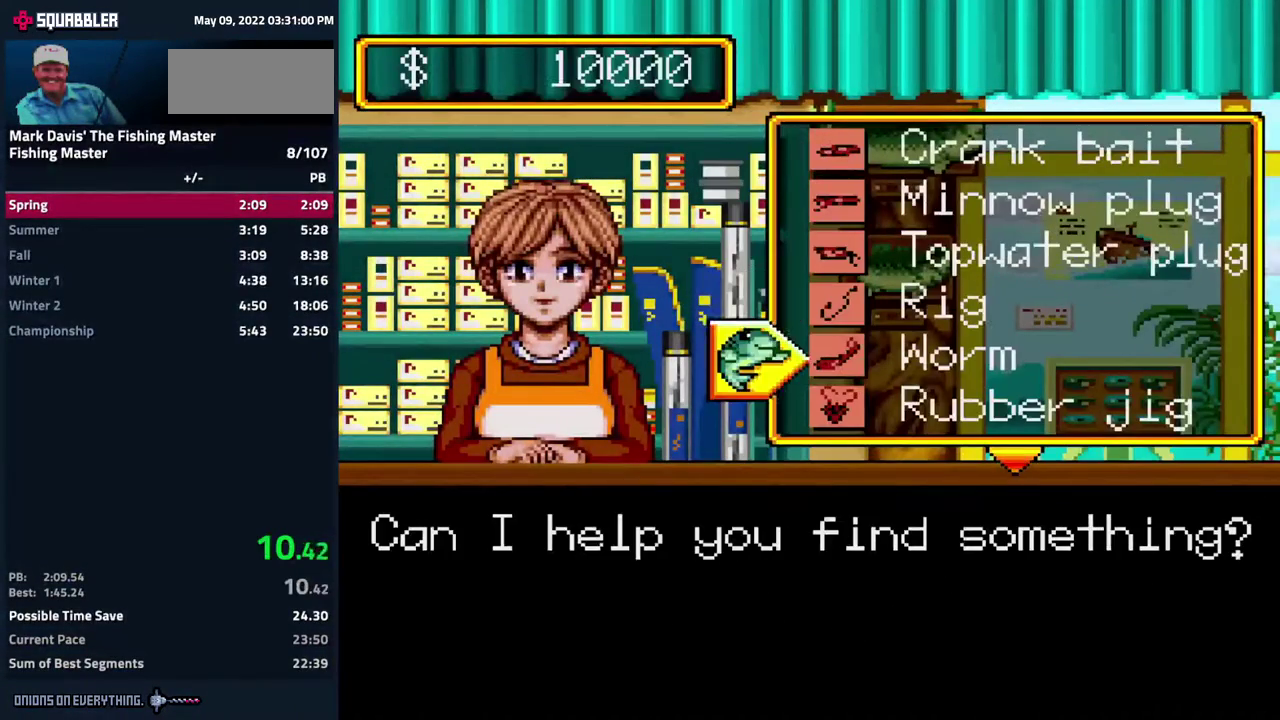
{"buttons": ["DPAD_DOWN"], "events": [[217, "DPAD_DOWN", "up"], [233, "DPAD_DOWN", "down"], [317, "DPAD_DOWN", "up"], [367, "DPAD_DOWN", "down"], [450, "DPAD_DOWN", "up"], [500, "DPAD_DOWN", "down"]]}
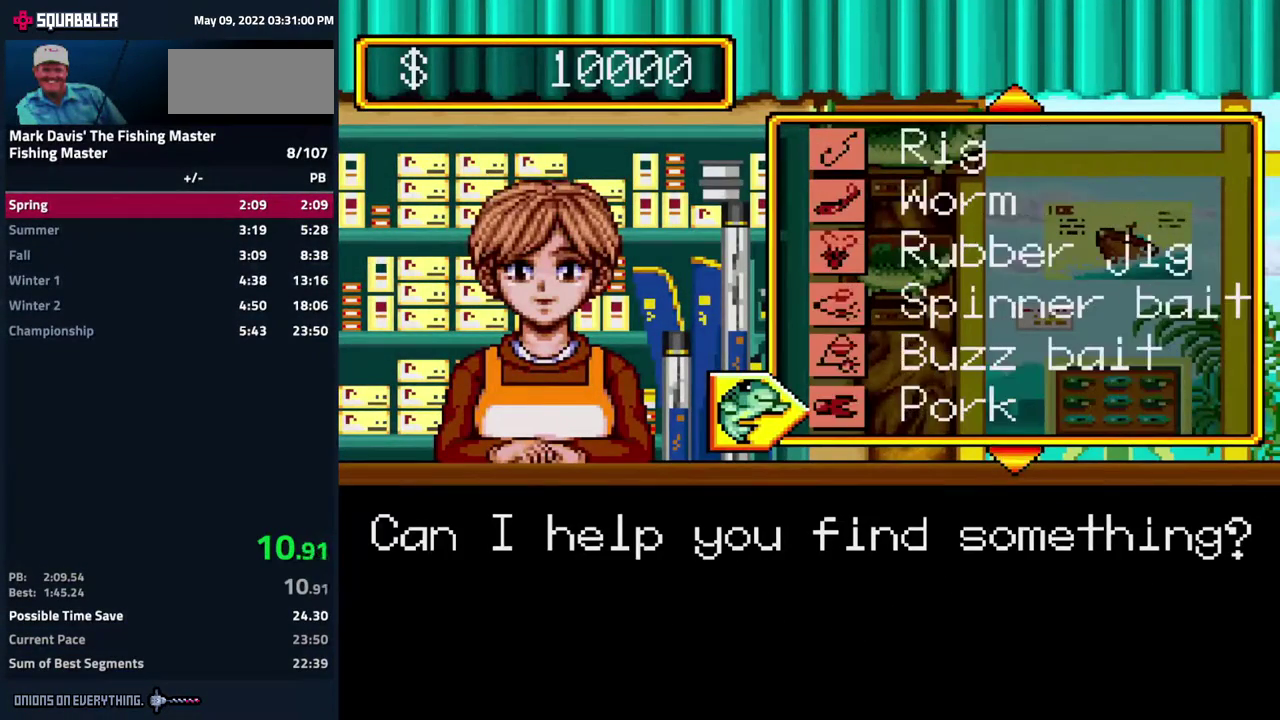
{"buttons": [], "events": [[67, "DPAD_DOWN", "up"], [133, "DPAD_DOWN", "down"], [217, "DPAD_DOWN", "up"], [267, "DPAD_DOWN", "down"], [417, "DPAD_DOWN", "up"]]}
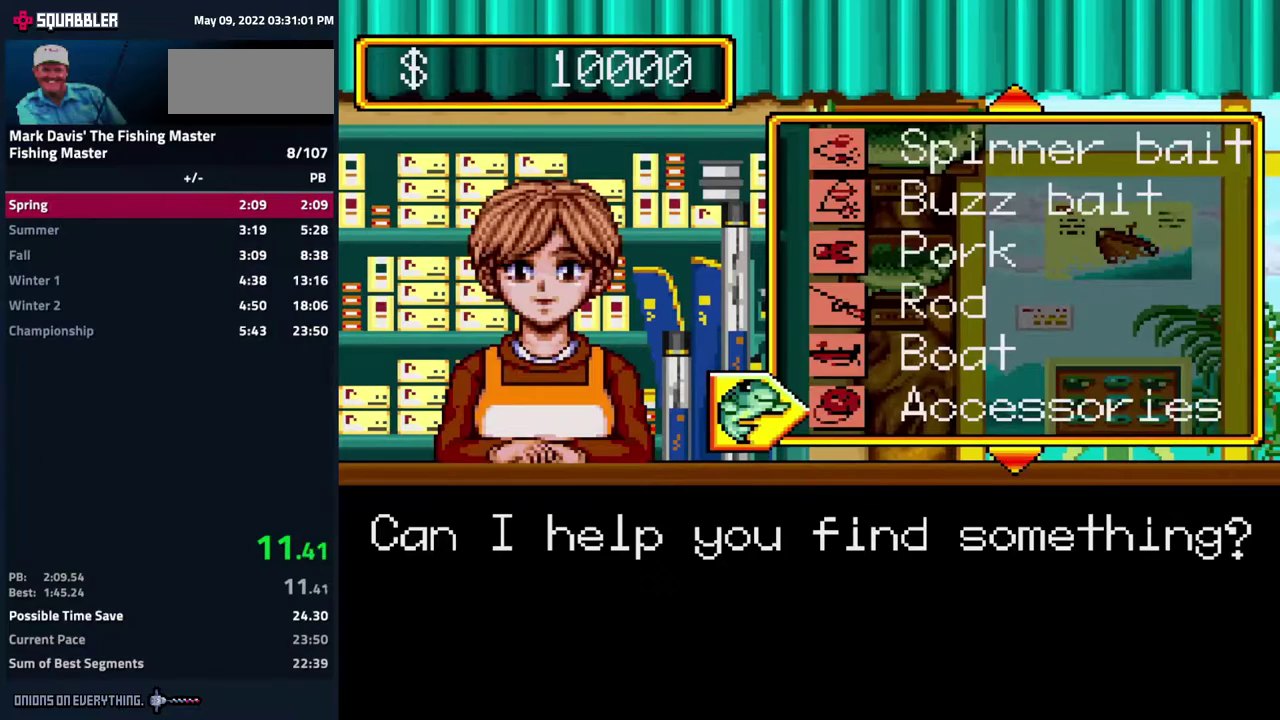
{"buttons": [], "events": [[200, "A", "down"], [367, "A", "up"]]}
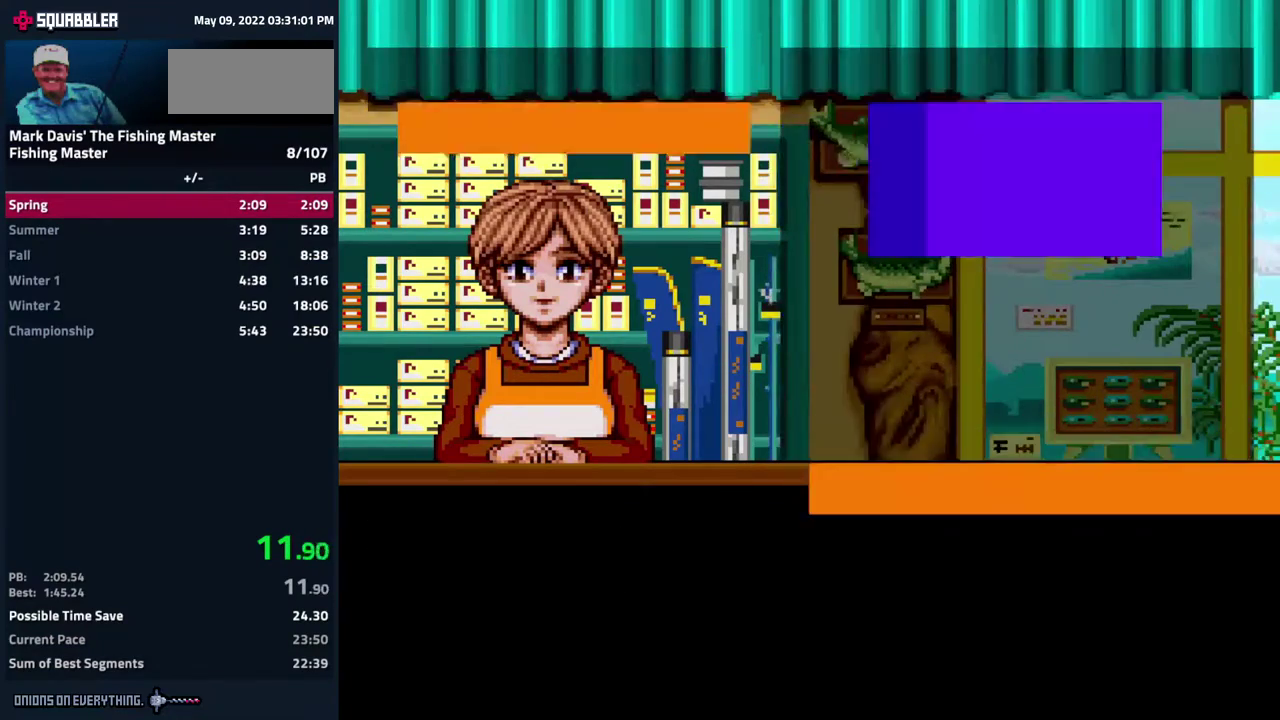
{"buttons": [], "events": [[283, "A", "down"], [333, "A", "up"], [417, "A", "down"], [483, "A", "up"]]}
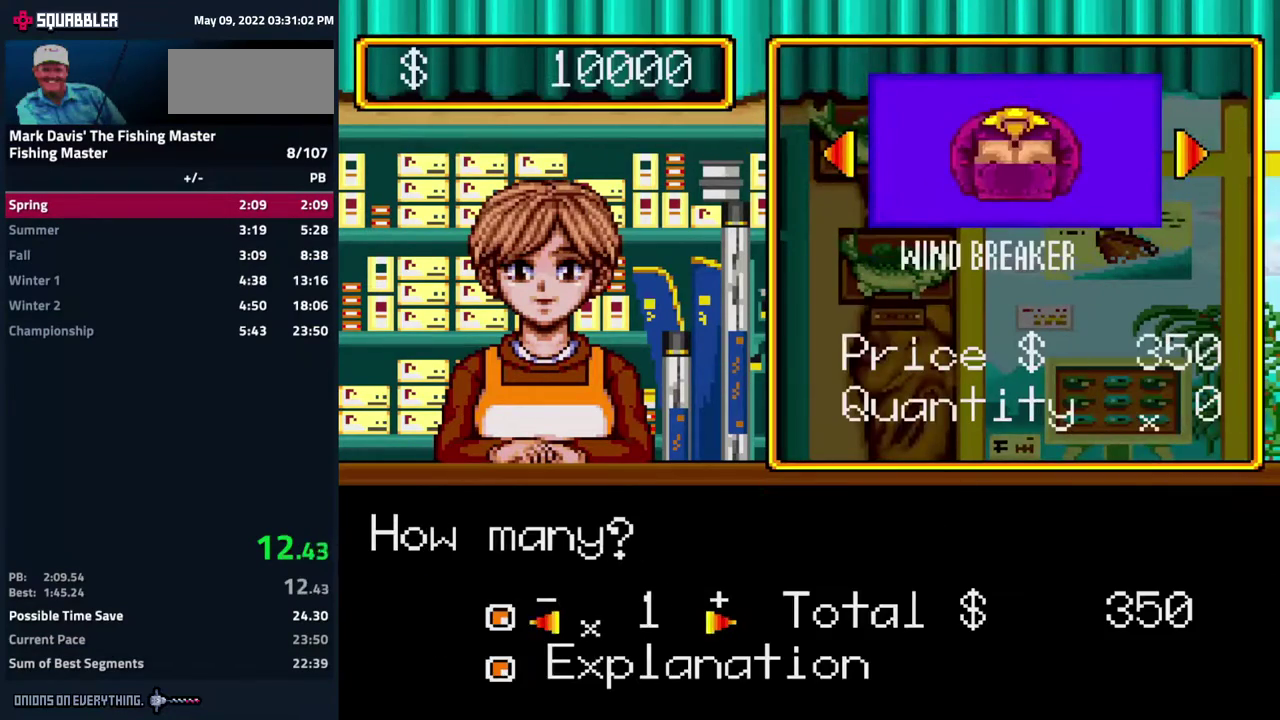
{"buttons": [], "events": [[33, "A", "down"], [100, "A", "up"], [183, "DPAD_RIGHT", "down"], [267, "DPAD_RIGHT", "up"], [300, "A", "down"], [350, "A", "up"], [433, "A", "down"], [500, "A", "up"]]}
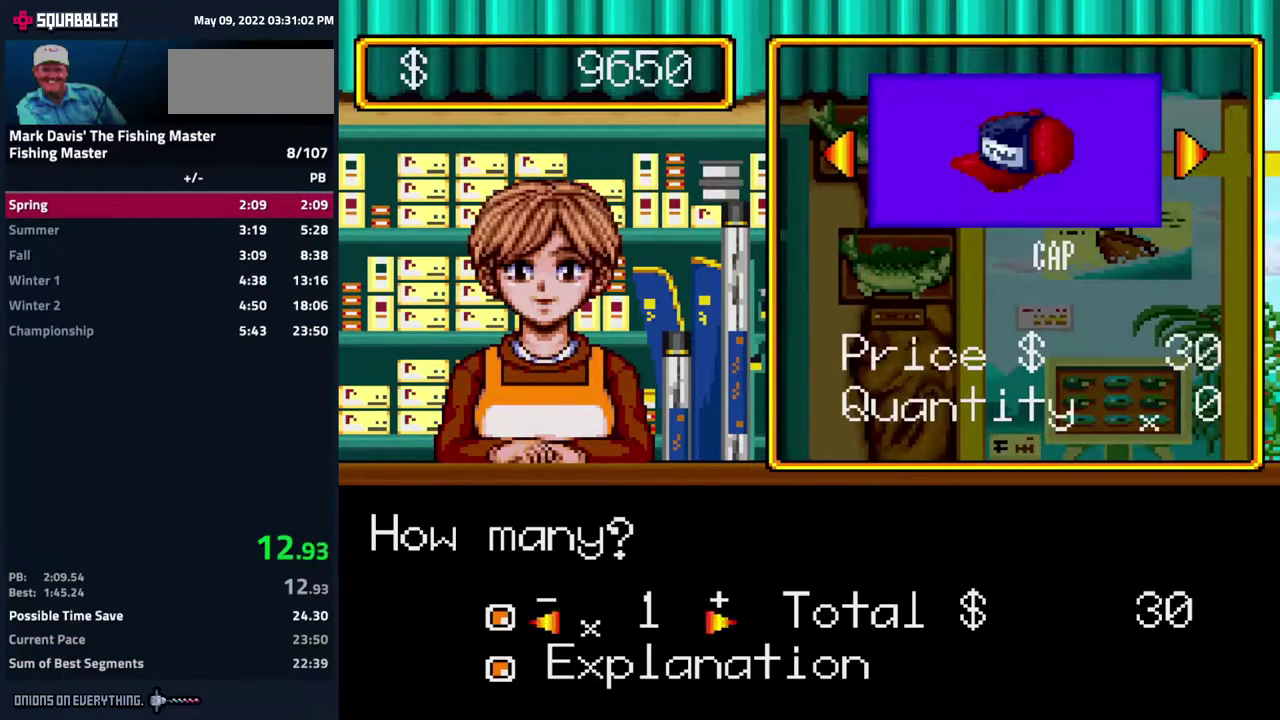
{"buttons": [], "events": [[67, "A", "down"], [150, "A", "up"], [183, "DPAD_RIGHT", "down"], [267, "DPAD_RIGHT", "up"], [300, "A", "down"], [350, "A", "up"], [450, "A", "down"], [483, "A", "up"]]}
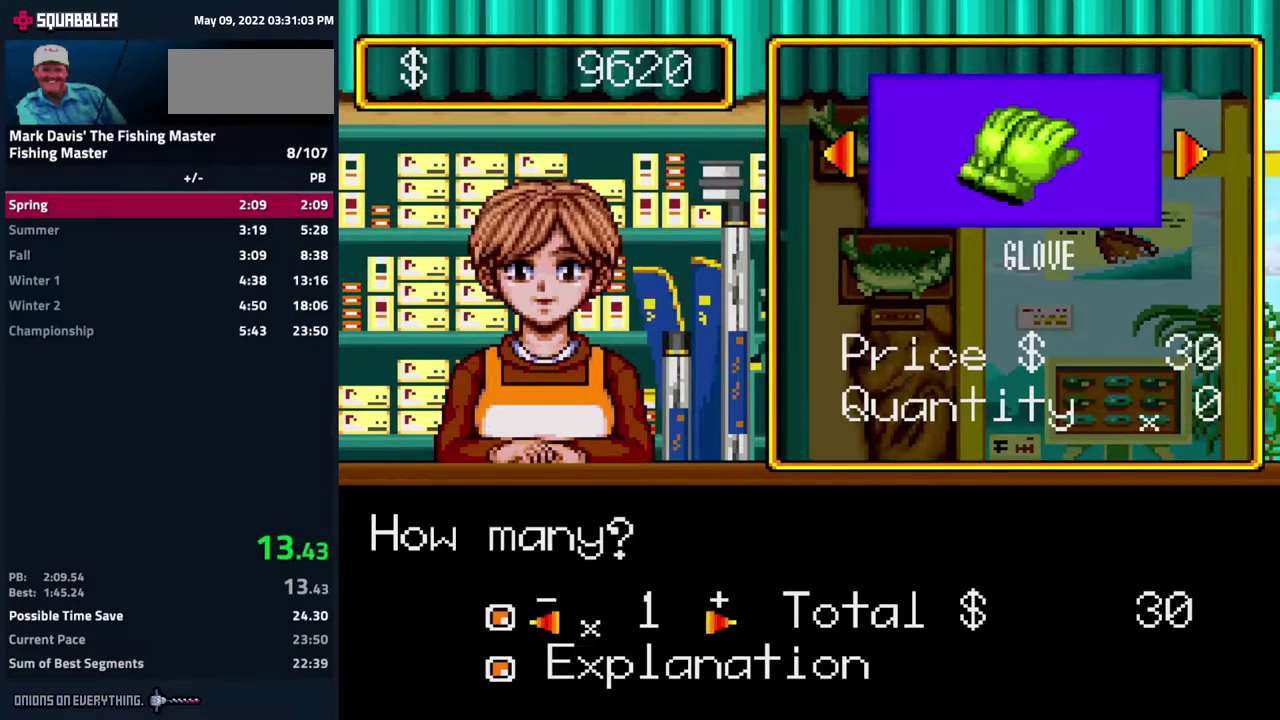
{"buttons": [], "events": [[67, "A", "down"], [117, "A", "up"], [183, "DPAD_RIGHT", "down"], [250, "DPAD_RIGHT", "up"], [300, "A", "down"], [350, "A", "up"], [417, "A", "down"], [483, "A", "up"]]}
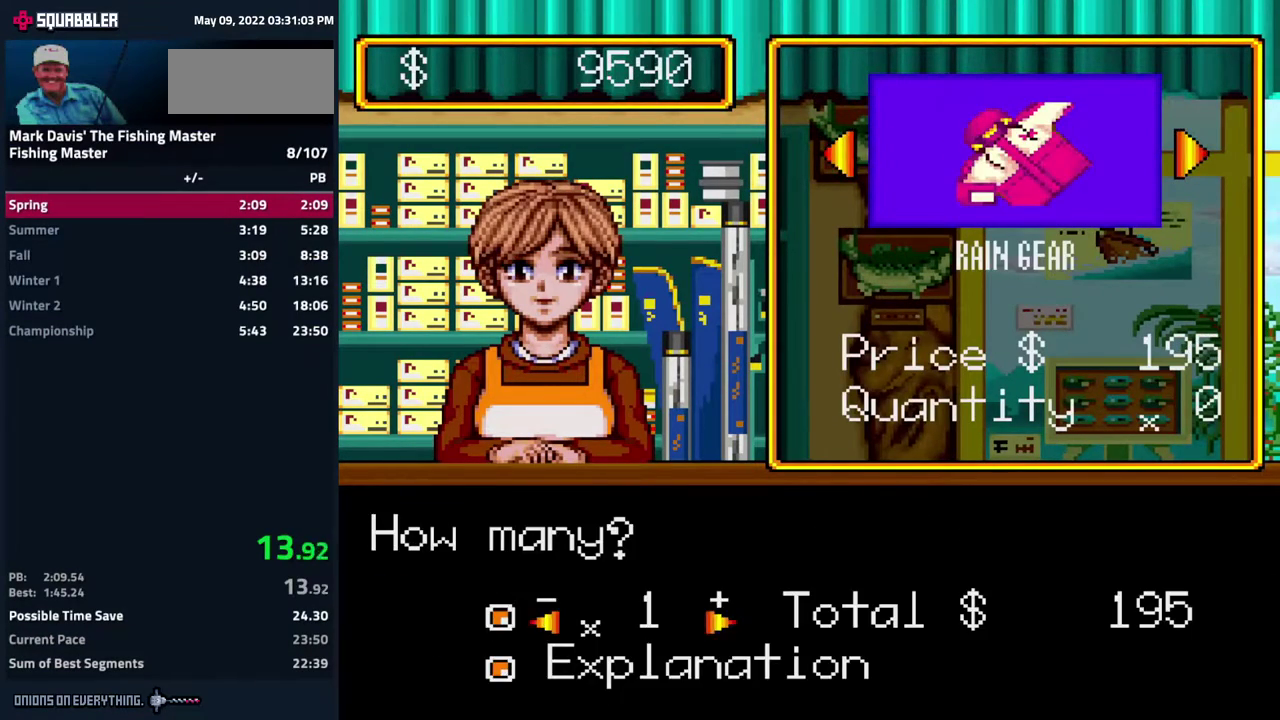
{"buttons": [], "events": [[50, "A", "down"], [117, "A", "up"], [233, "B", "down"], [317, "B", "up"], [383, "B", "down"], [450, "B", "up"]]}
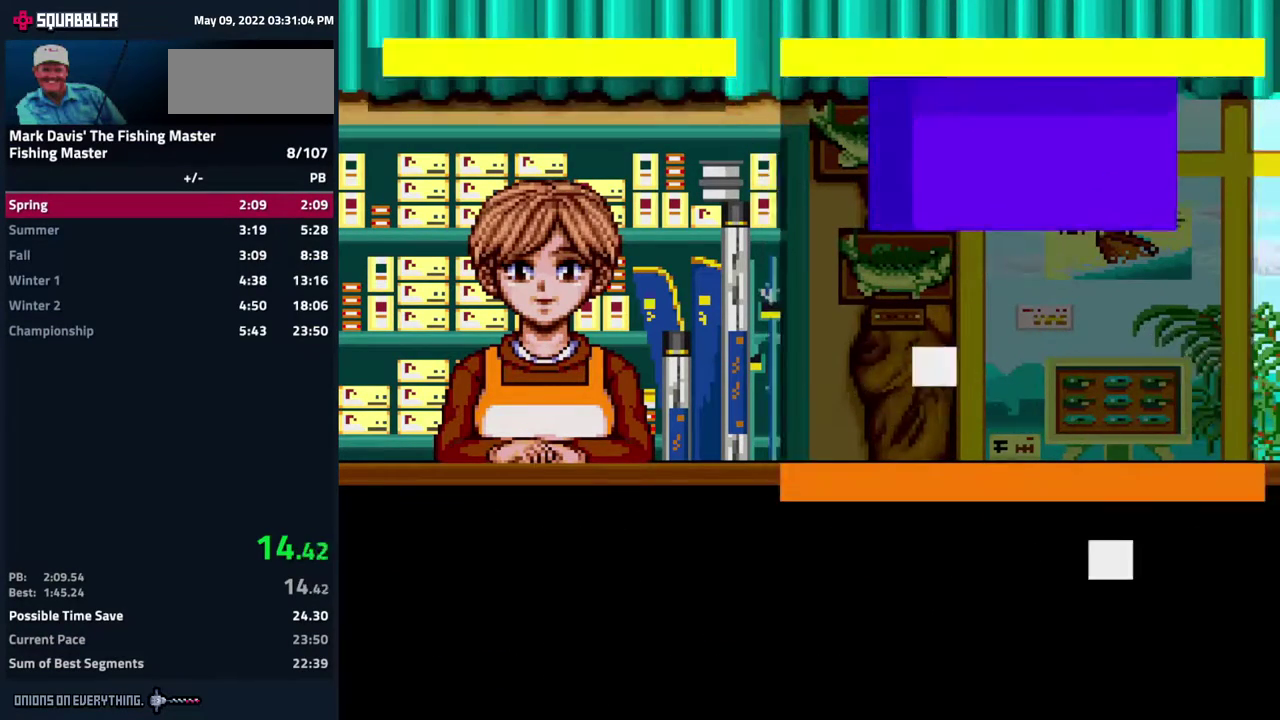
{"buttons": [], "events": [[33, "B", "down"], [83, "B", "up"], [183, "B", "down"], [267, "B", "up"], [300, "B", "down"], [400, "B", "up"]]}
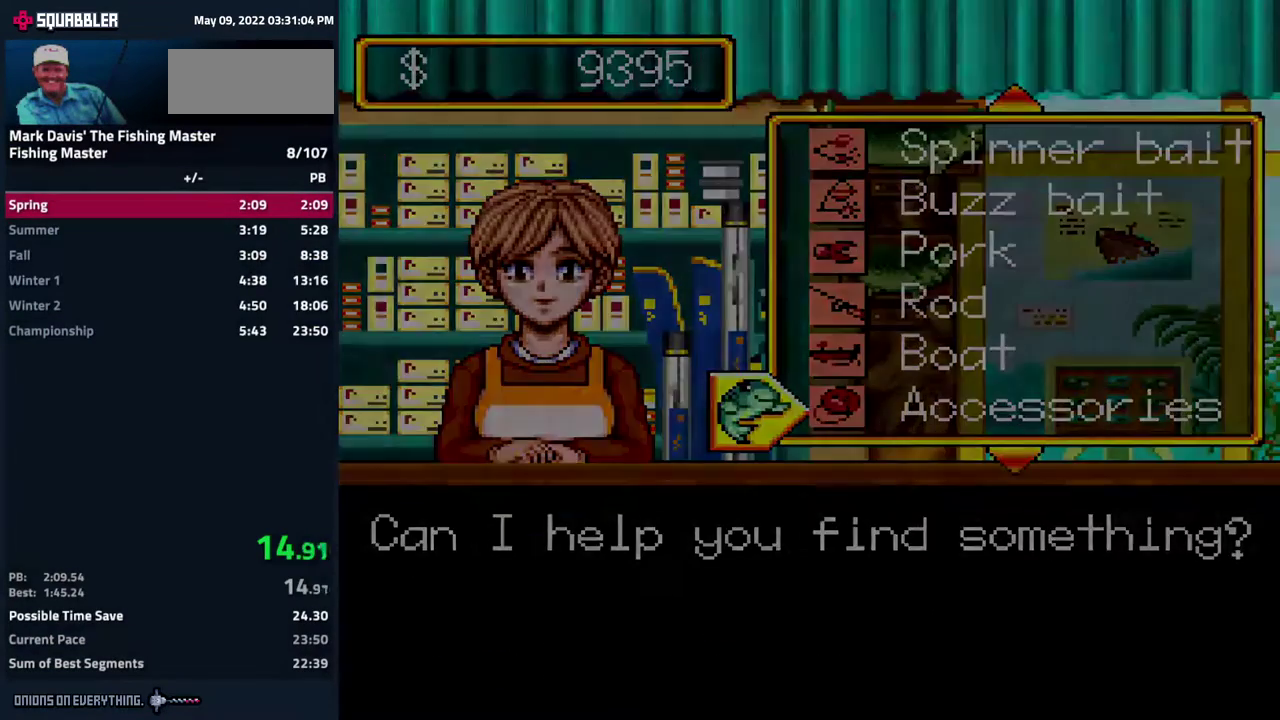
{"buttons": [], "events": [[50, "B", "down"], [83, "B", "up"]]}
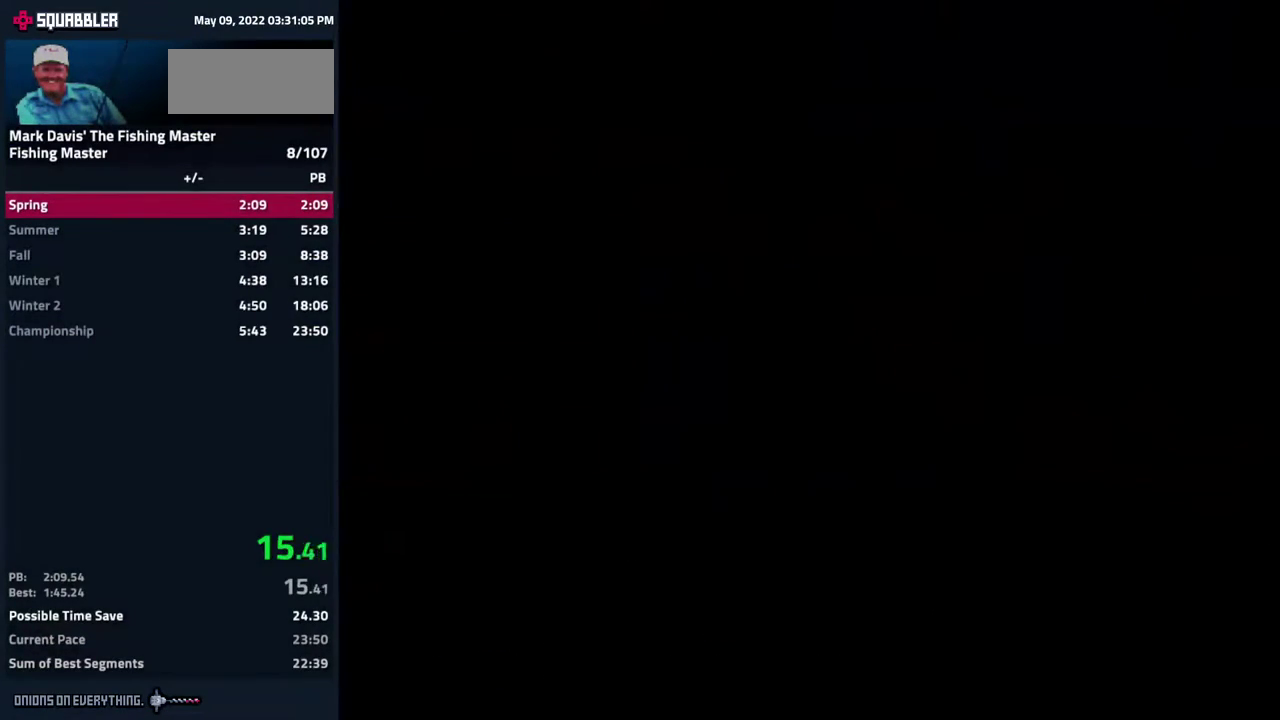
{"buttons": ["A"], "events": [[317, "A", "down"], [400, "A", "up"], [433, "A", "down"], [450, "A", "up"], [483, "A", "down"]]}
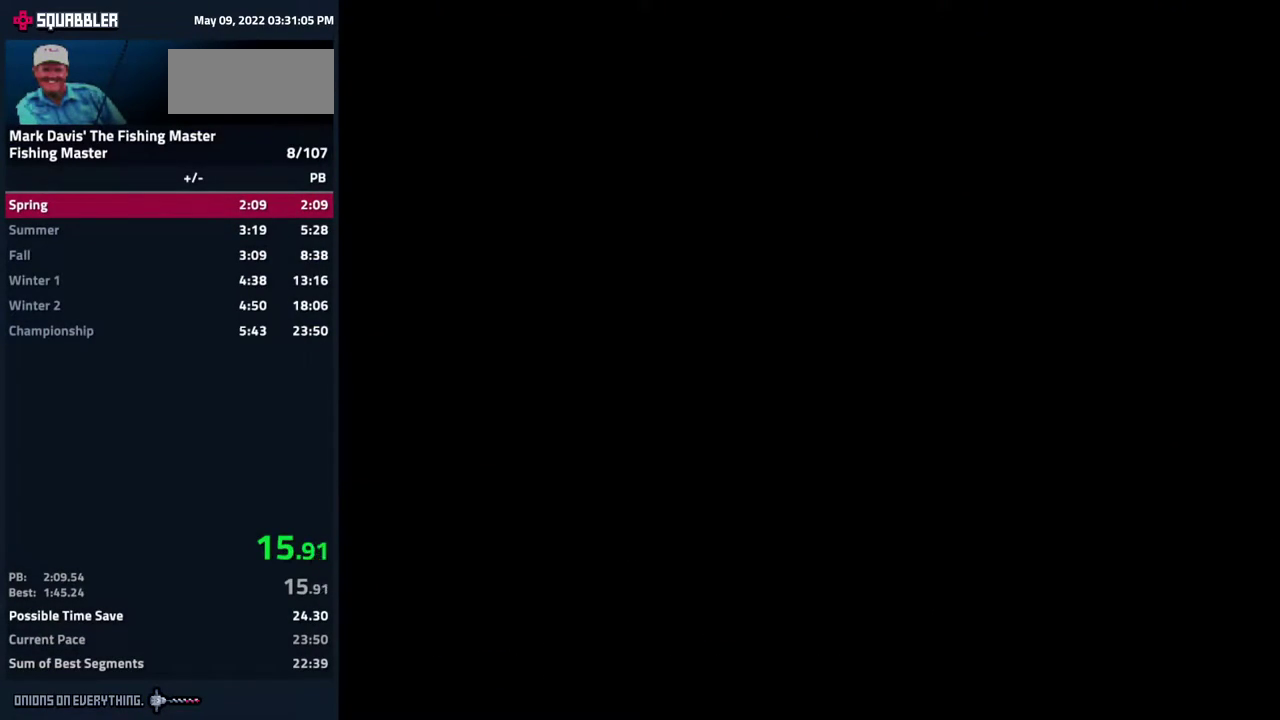
{"buttons": [], "events": [[50, "A", "up"], [167, "A", "down"], [183, "A", "up"], [233, "A", "down"], [250, "A", "up"], [267, "A", "down"], [283, "A", "up"], [333, "A", "down"], [367, "A", "up"], [383, "A", "down"], [467, "A", "up"]]}
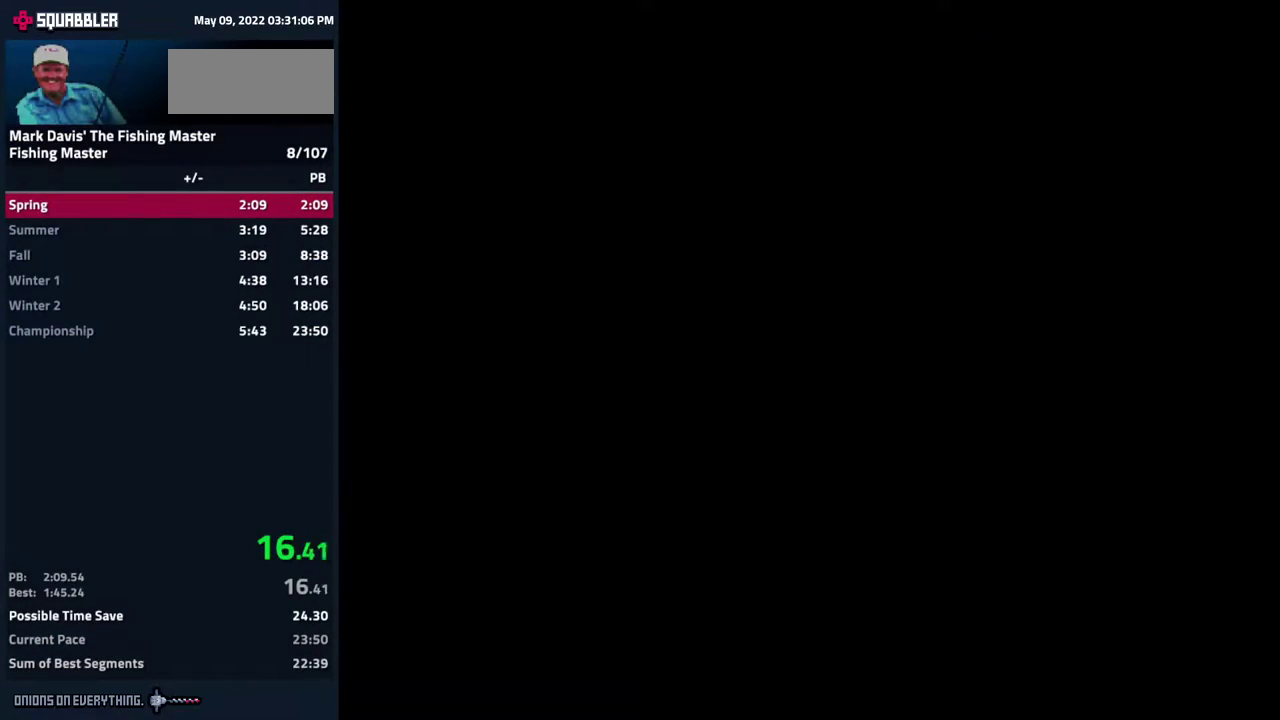
{"buttons": [], "events": [[150, "A", "down"], [183, "A", "up"], [433, "A", "down"], [467, "A", "up"]]}
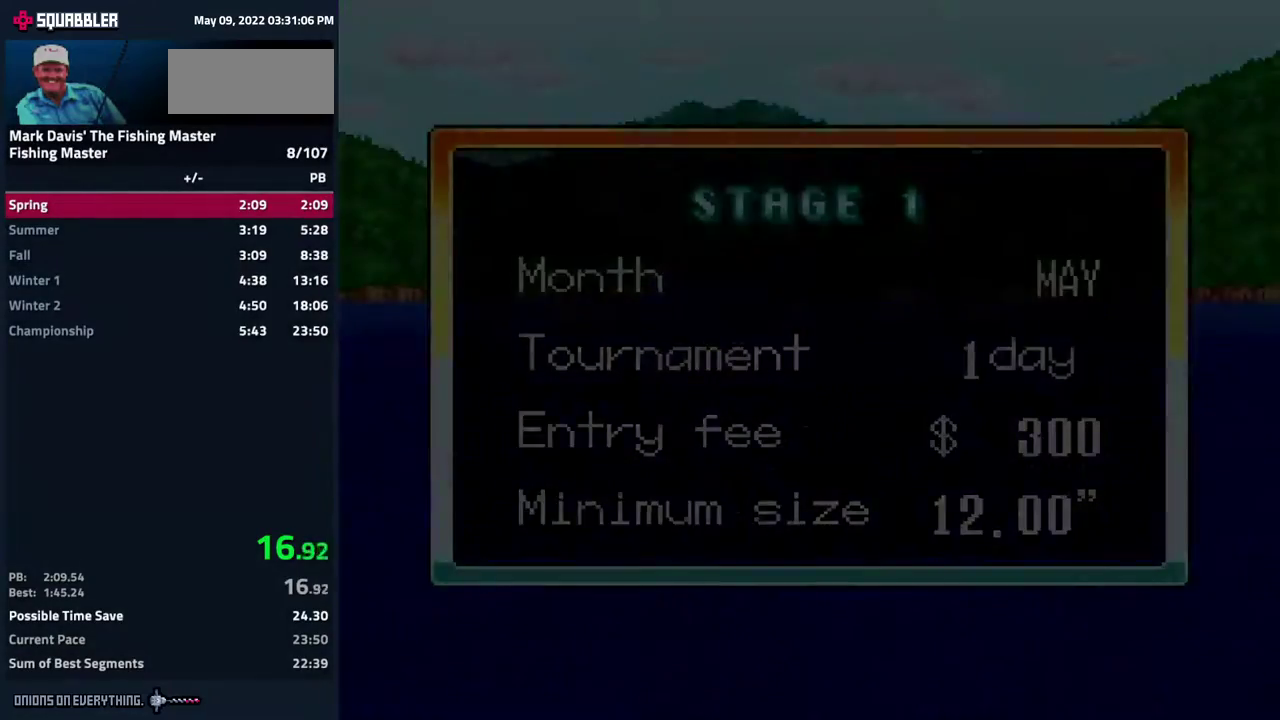
{"buttons": ["A"], "events": [[300, "DPAD_DOWN", "down"], [400, "DPAD_DOWN", "up"], [467, "A", "down"]]}
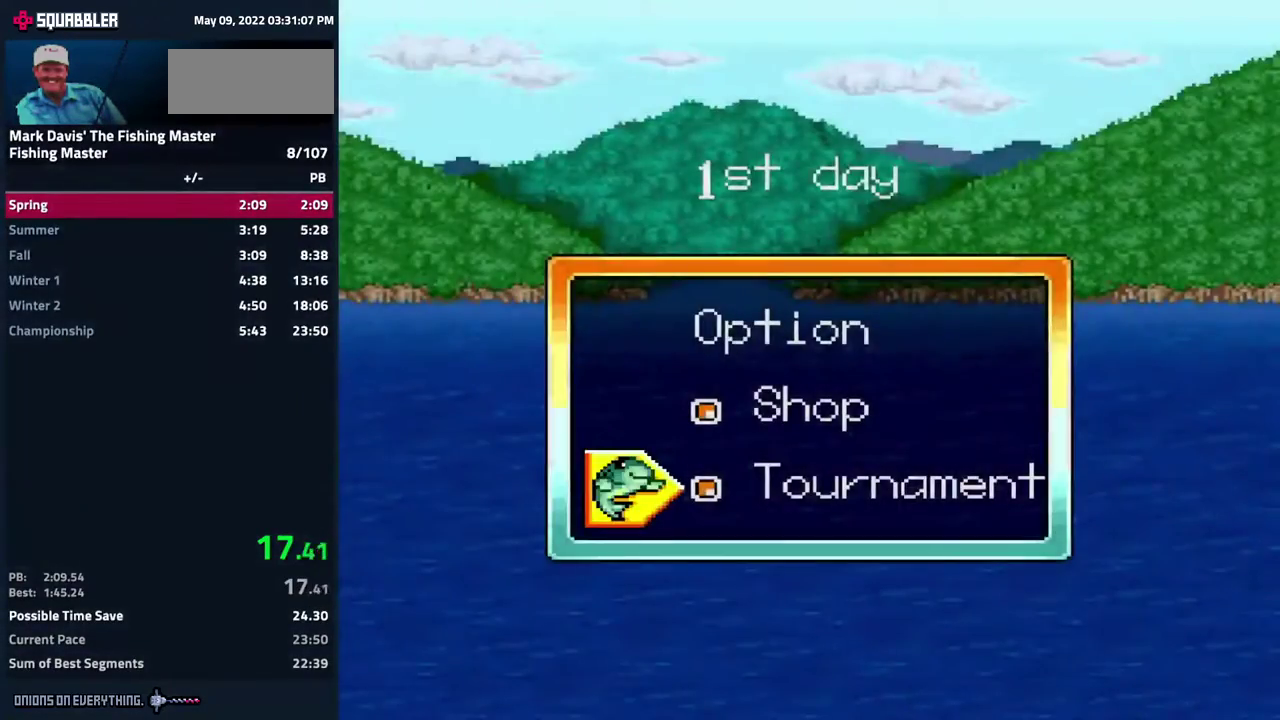
{"buttons": ["A"], "events": [[17, "A", "up"], [33, "A", "down"], [83, "A", "up"], [117, "A", "down"], [167, "A", "up"], [200, "A", "down"], [233, "A", "up"], [333, "A", "down"], [417, "A", "up"], [500, "A", "down"]]}
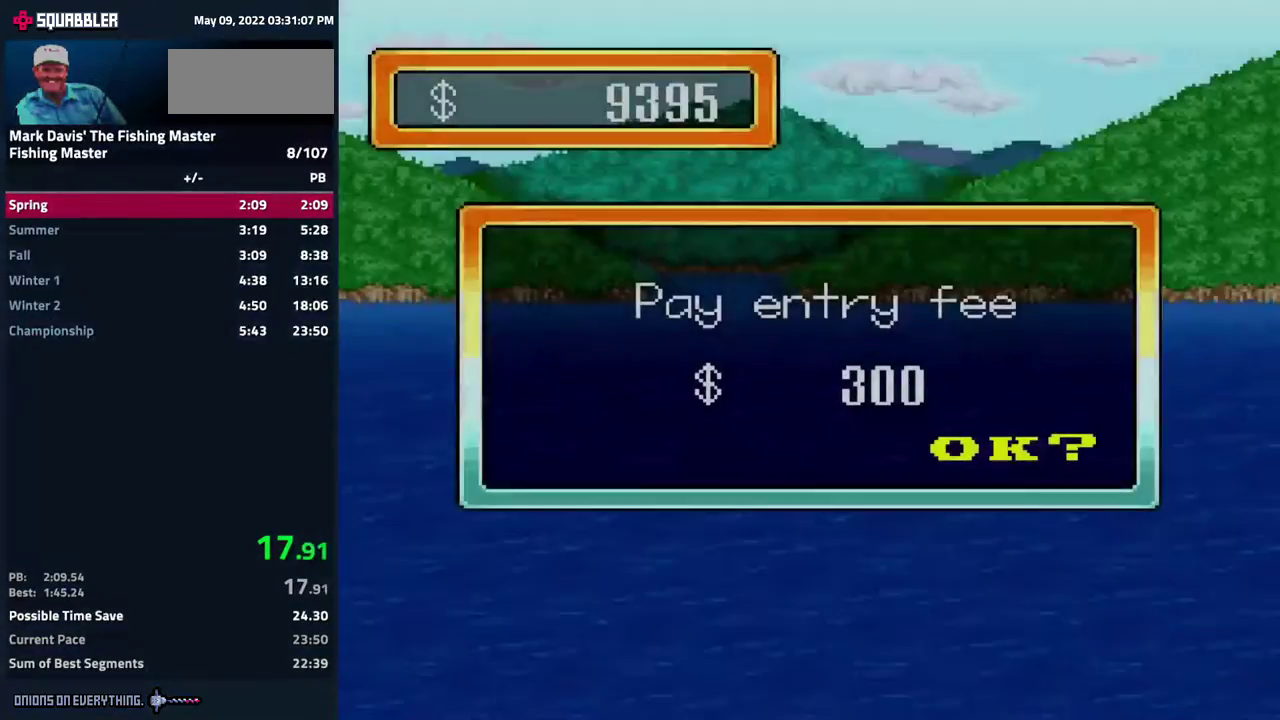
{"buttons": [], "events": [[233, "A", "up"]]}
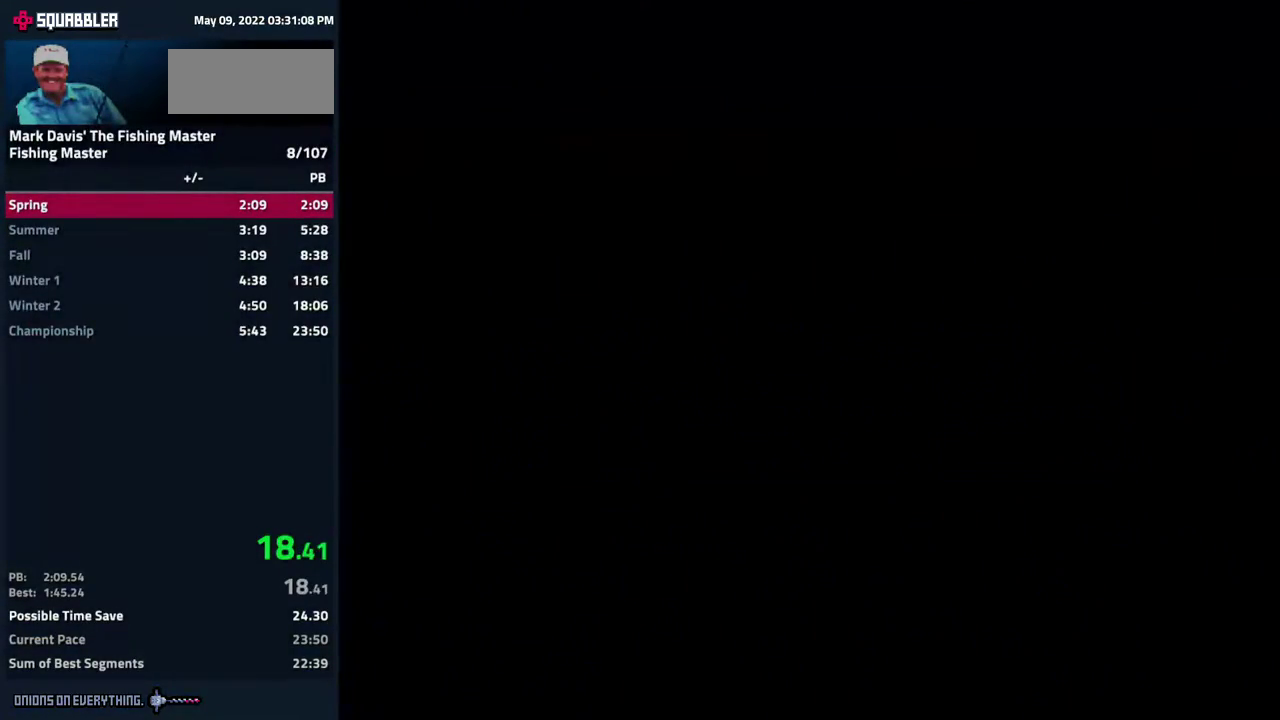
{"buttons": []}
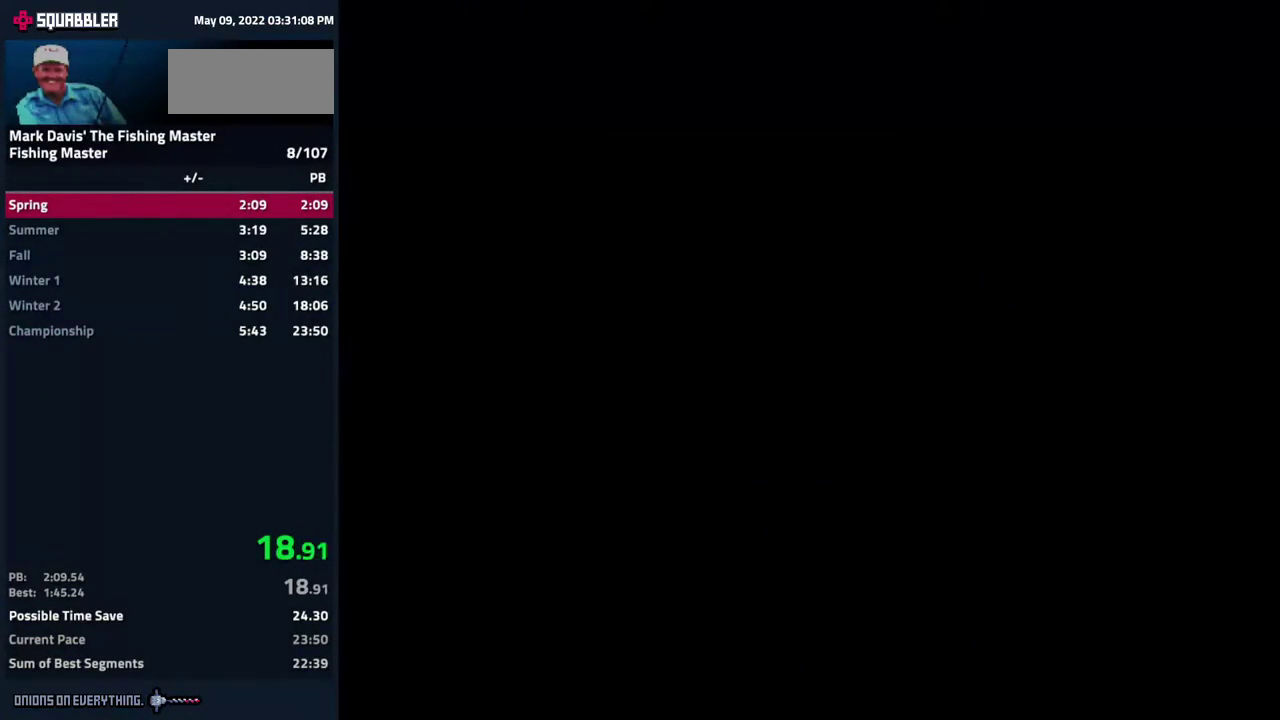
{"buttons": []}